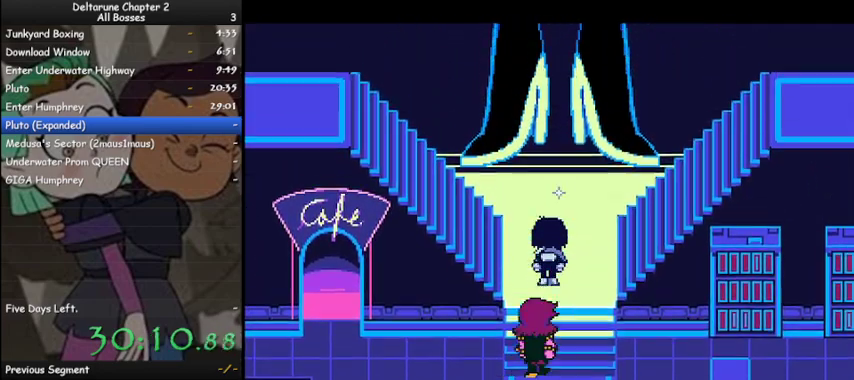
Gameplay with keyboard; each line is a JSON object with the keys held at the frame after it. "events" lists presses ("down") and releases ("up") of "c", "ctrl", "down", "left", "return", "right", "shift", "up", "x" and "z" between this image and that frame as [ms after this image, input, new state], when the widget could be followed in between. No other keys are recorded. Mouse input is not recorded.
{"keys": ["ctrl", "right", "shift"], "events": [[33, "z", "up"], [133, "z", "down"], [200, "up", "up"], [200, "z", "up"], [333, "right", "down"], [333, "x", "down"], [433, "x", "up"]]}
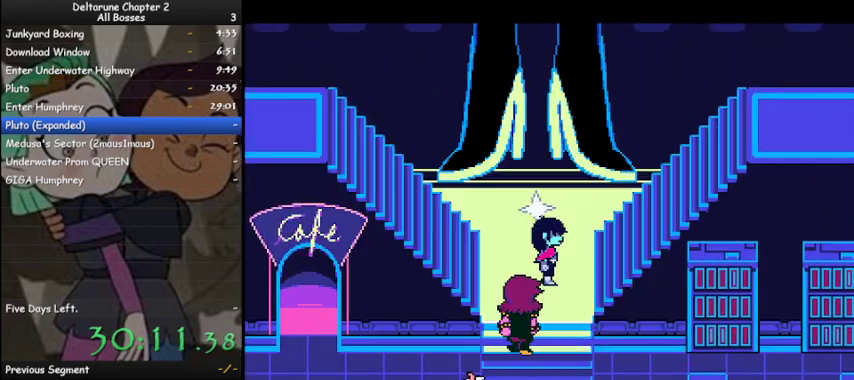
{"keys": ["ctrl", "right", "shift", "up"], "events": [[33, "down", "down"], [100, "down", "up"], [300, "up", "down"]]}
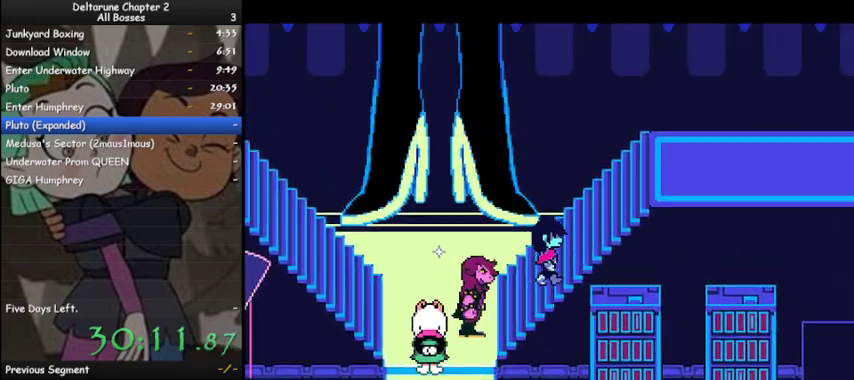
{"keys": ["ctrl", "right", "shift"], "events": [[133, "up", "up"]]}
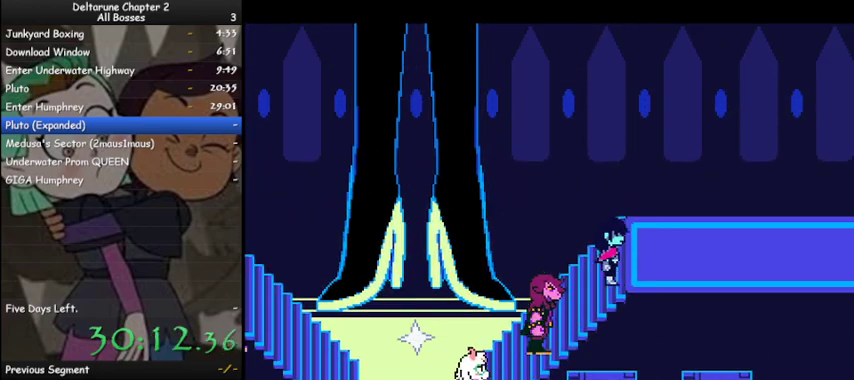
{"keys": ["ctrl", "right", "shift"], "events": []}
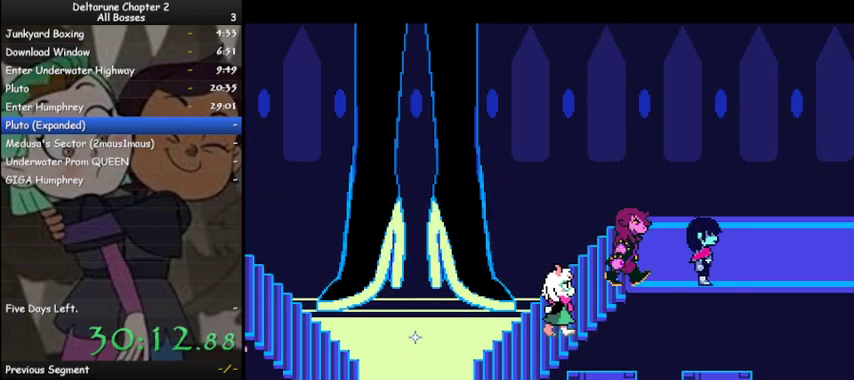
{"keys": ["ctrl", "right", "shift"], "events": []}
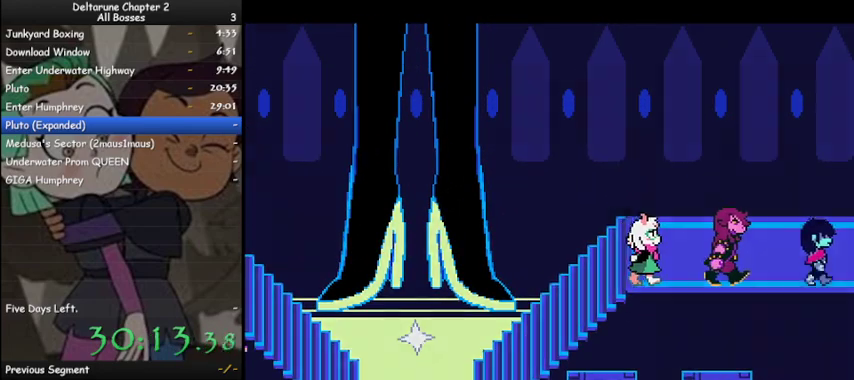
{"keys": ["ctrl", "right", "shift"], "events": []}
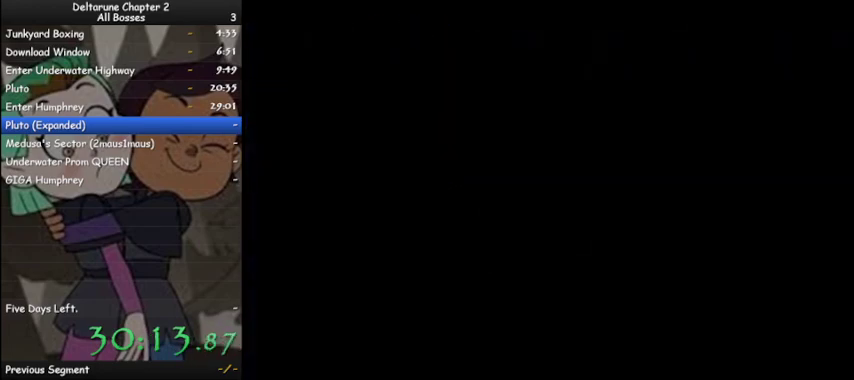
{"keys": ["ctrl", "down", "right", "shift"], "events": [[433, "down", "down"]]}
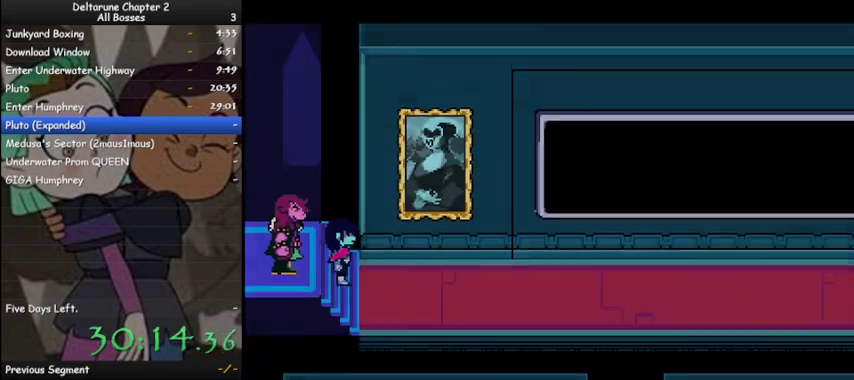
{"keys": ["ctrl", "right", "shift"], "events": [[100, "down", "up"], [400, "z", "down"], [500, "z", "up"]]}
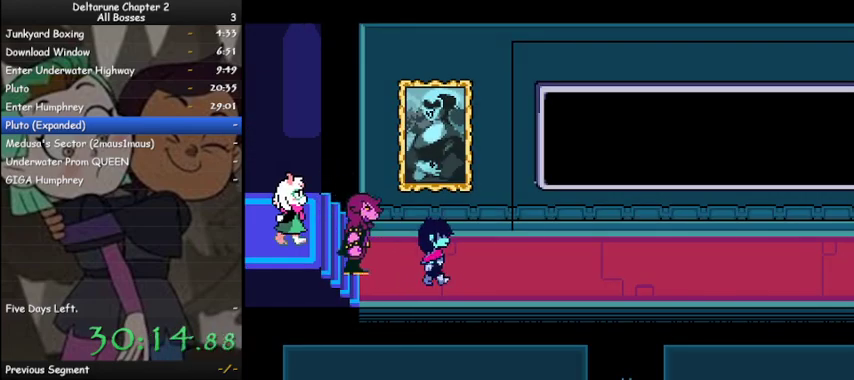
{"keys": ["ctrl", "right", "shift"], "events": [[100, "z", "down"], [133, "z", "up"], [233, "z", "down"], [300, "z", "up"], [400, "z", "down"], [500, "z", "up"]]}
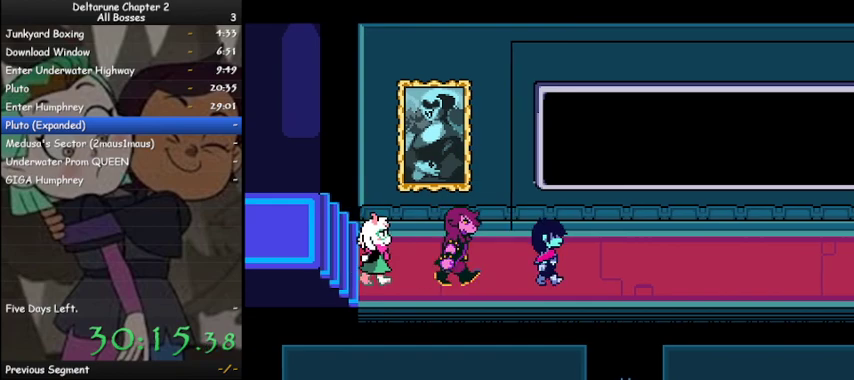
{"keys": ["ctrl", "right", "shift"], "events": [[100, "z", "down"], [133, "z", "up"], [233, "z", "down"], [300, "z", "up"], [367, "z", "down"], [467, "z", "up"]]}
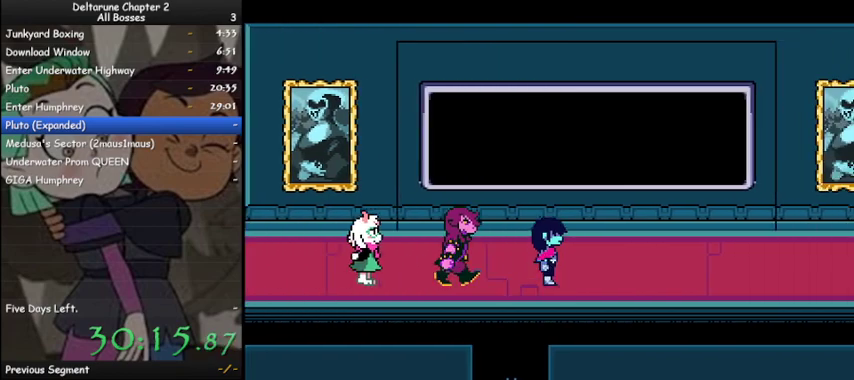
{"keys": ["ctrl", "right", "shift"], "events": [[33, "z", "down"], [100, "z", "up"], [200, "z", "down"], [233, "z", "up"], [333, "z", "down"], [433, "z", "up"]]}
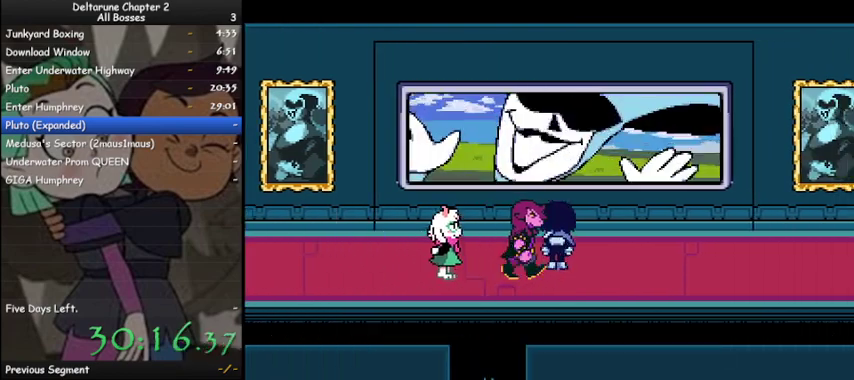
{"keys": ["ctrl", "right", "shift", "z"], "events": [[33, "z", "down"], [67, "z", "up"], [167, "z", "down"], [267, "z", "up"], [367, "z", "down"], [400, "z", "up"], [500, "z", "down"]]}
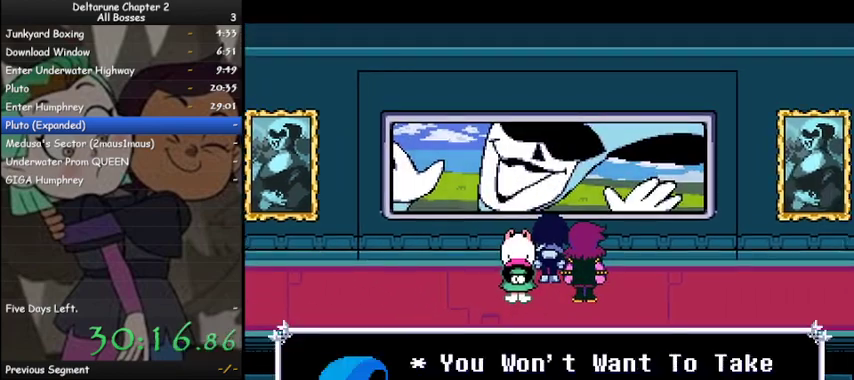
{"keys": ["ctrl", "right", "shift", "z"], "events": [[100, "z", "up"], [133, "z", "down"], [233, "z", "up"], [333, "z", "down"], [367, "z", "up"], [433, "z", "down"]]}
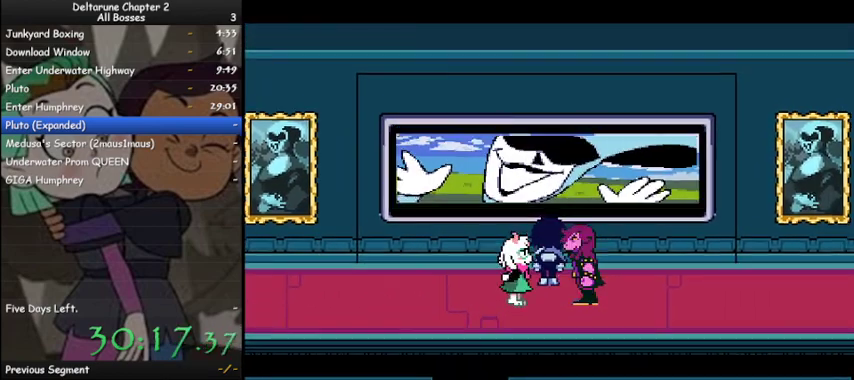
{"keys": ["ctrl", "right", "shift"], "events": [[33, "z", "up"], [100, "z", "down"], [167, "z", "up"], [267, "z", "down"], [333, "z", "up"], [433, "z", "down"], [467, "z", "up"]]}
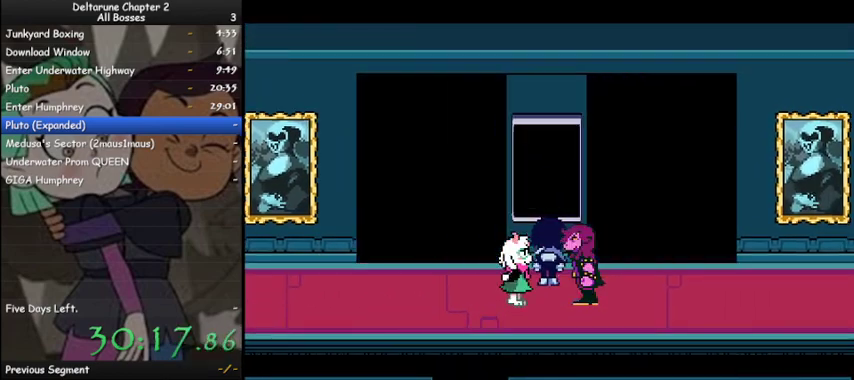
{"keys": ["ctrl", "right", "shift", "z"], "events": [[133, "z", "down"], [233, "z", "up"], [300, "z", "down"], [400, "z", "up"], [500, "z", "down"]]}
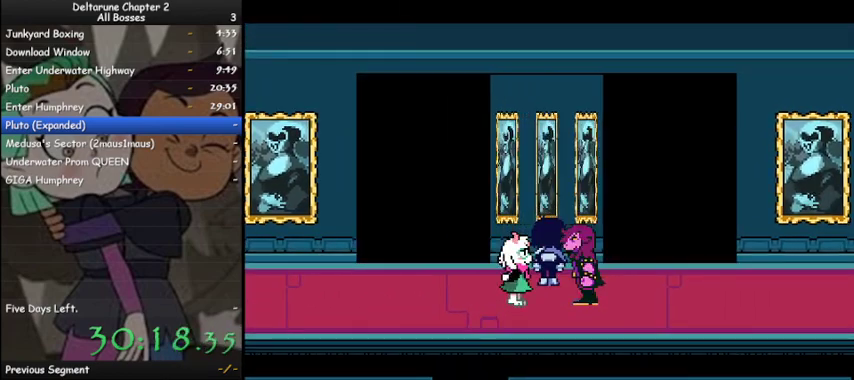
{"keys": ["ctrl", "right", "shift"], "events": [[100, "z", "up"], [200, "z", "down"], [233, "z", "up"], [333, "z", "down"], [433, "z", "up"]]}
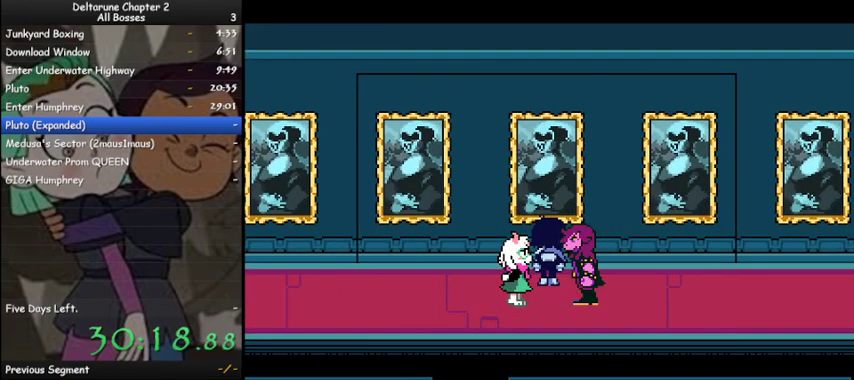
{"keys": ["ctrl", "right", "shift"], "events": [[33, "z", "down"], [100, "z", "up"], [167, "down", "down"], [167, "z", "down"], [267, "down", "up"], [267, "z", "up"], [367, "z", "down"], [433, "z", "up"]]}
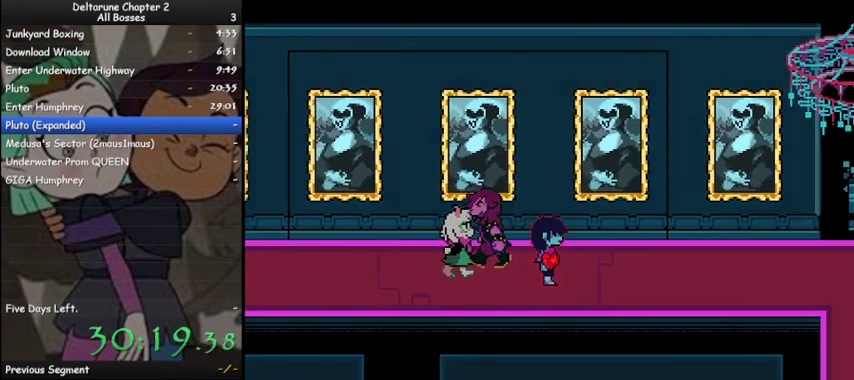
{"keys": ["ctrl", "right", "shift"], "events": []}
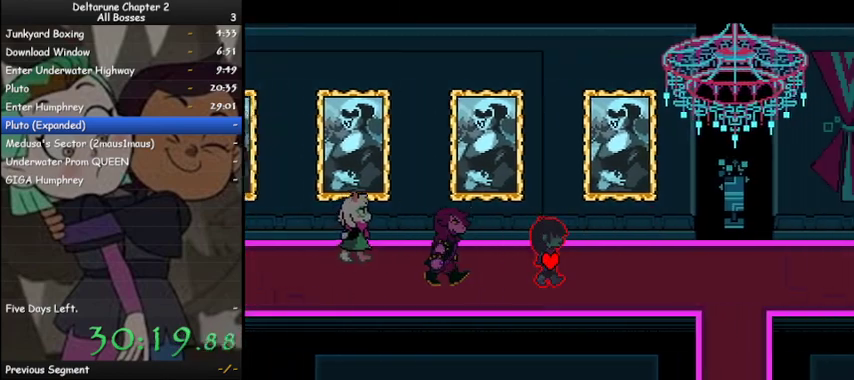
{"keys": ["ctrl", "right", "shift"], "events": []}
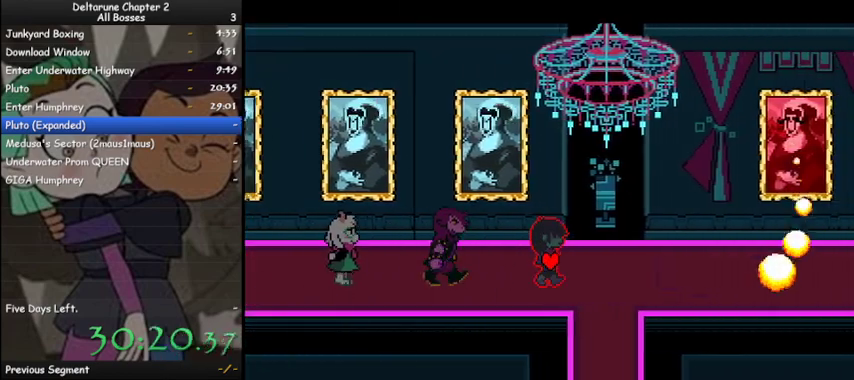
{"keys": ["ctrl", "right", "shift"], "events": []}
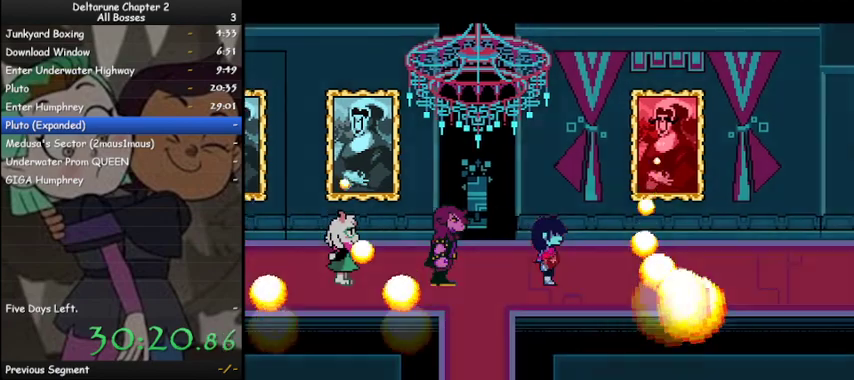
{"keys": ["ctrl", "right", "shift"], "events": []}
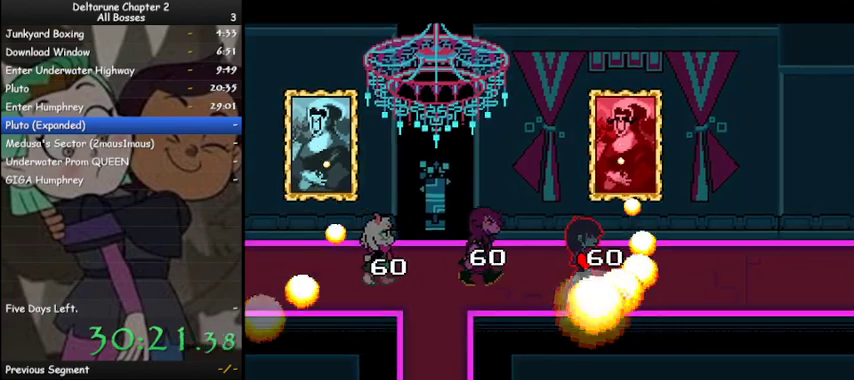
{"keys": ["ctrl", "right", "shift"], "events": []}
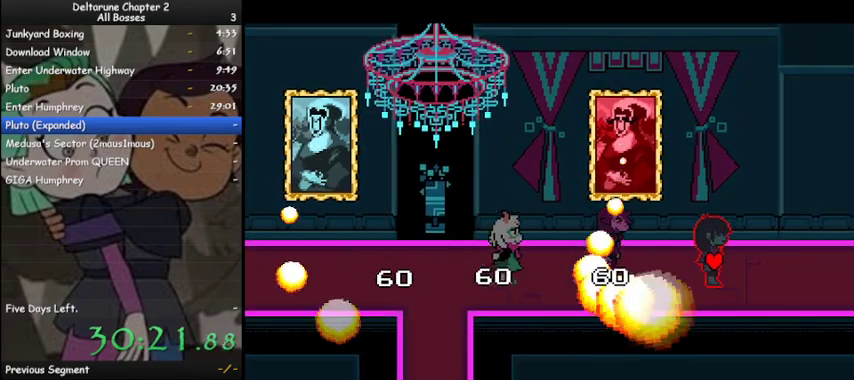
{"keys": ["ctrl", "right", "shift"], "events": [[300, "down", "down"], [333, "down", "up"]]}
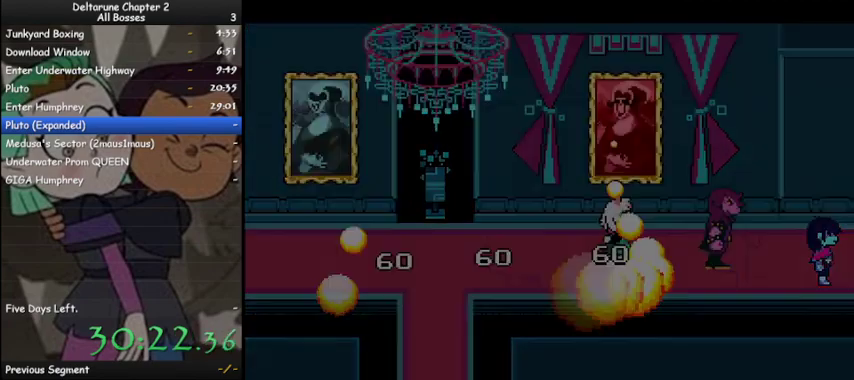
{"keys": ["ctrl", "right", "shift"], "events": [[33, "z", "down"], [133, "z", "up"]]}
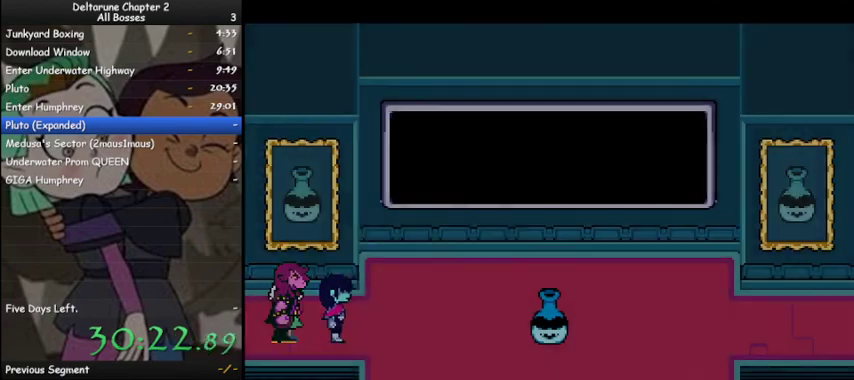
{"keys": ["ctrl", "right", "shift", "up", "z"], "events": [[433, "up", "down"], [433, "z", "down"]]}
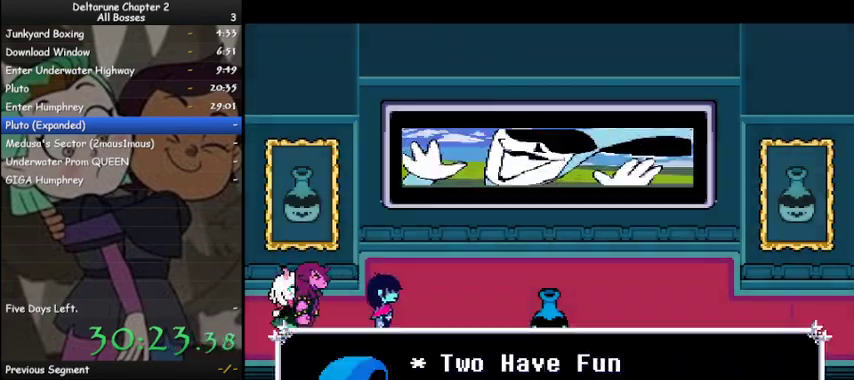
{"keys": ["ctrl", "right", "shift"], "events": [[33, "z", "up"], [100, "z", "down"], [200, "z", "up"], [400, "z", "down"], [433, "z", "up"], [500, "up", "up"]]}
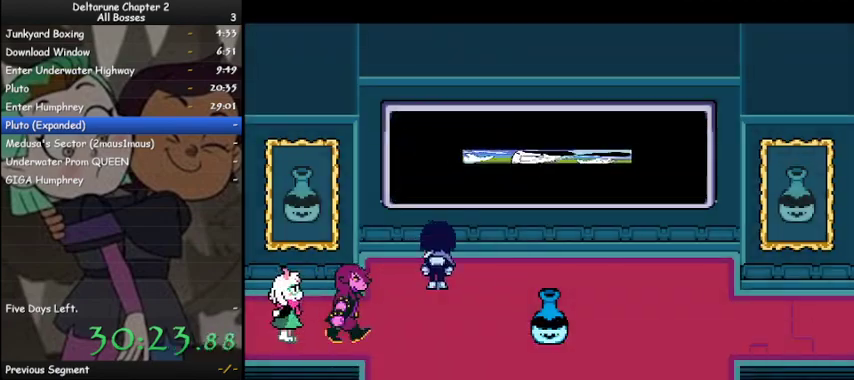
{"keys": ["ctrl", "right", "shift"], "events": []}
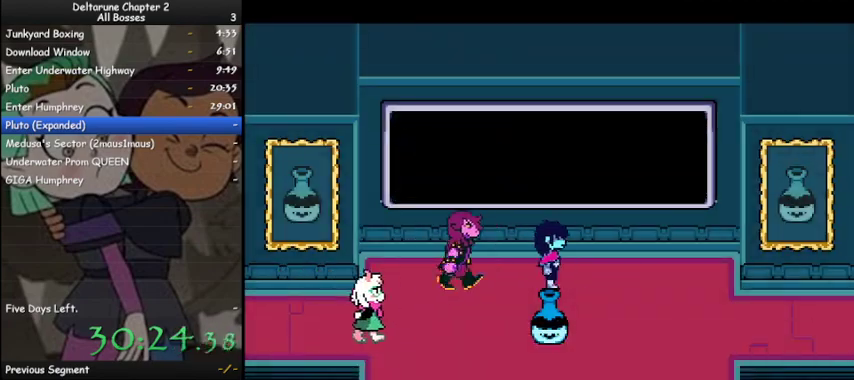
{"keys": ["ctrl", "right", "shift"], "events": [[233, "down", "down"], [467, "down", "up"]]}
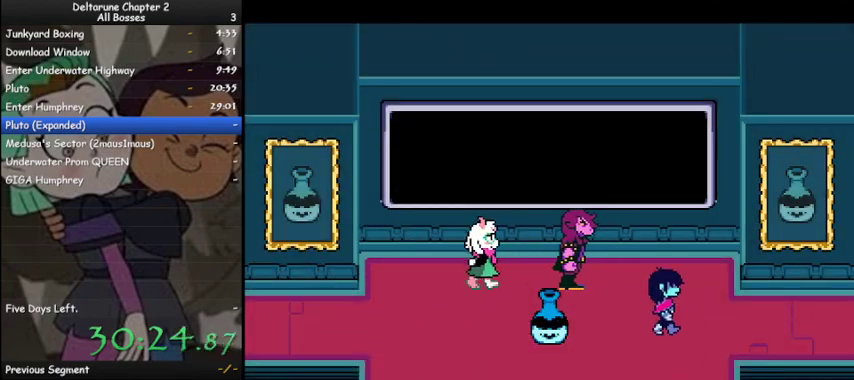
{"keys": ["ctrl", "right", "shift", "z"], "events": [[300, "z", "down"], [333, "z", "up"], [433, "z", "down"]]}
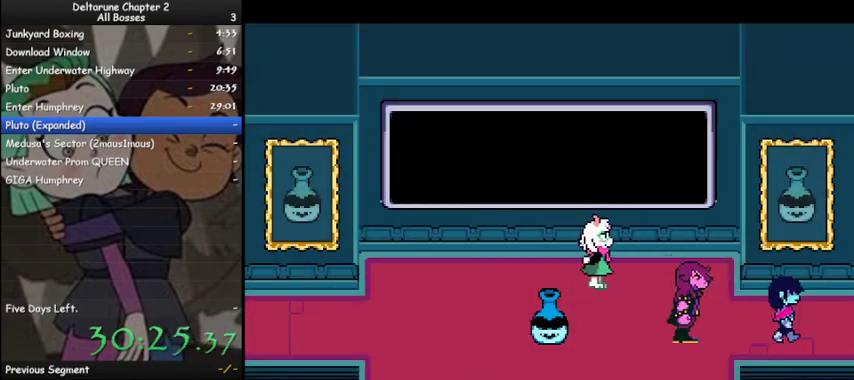
{"keys": ["ctrl", "right", "shift"], "events": [[33, "z", "up"], [67, "z", "down"], [167, "z", "up"], [300, "z", "down"], [400, "z", "up"]]}